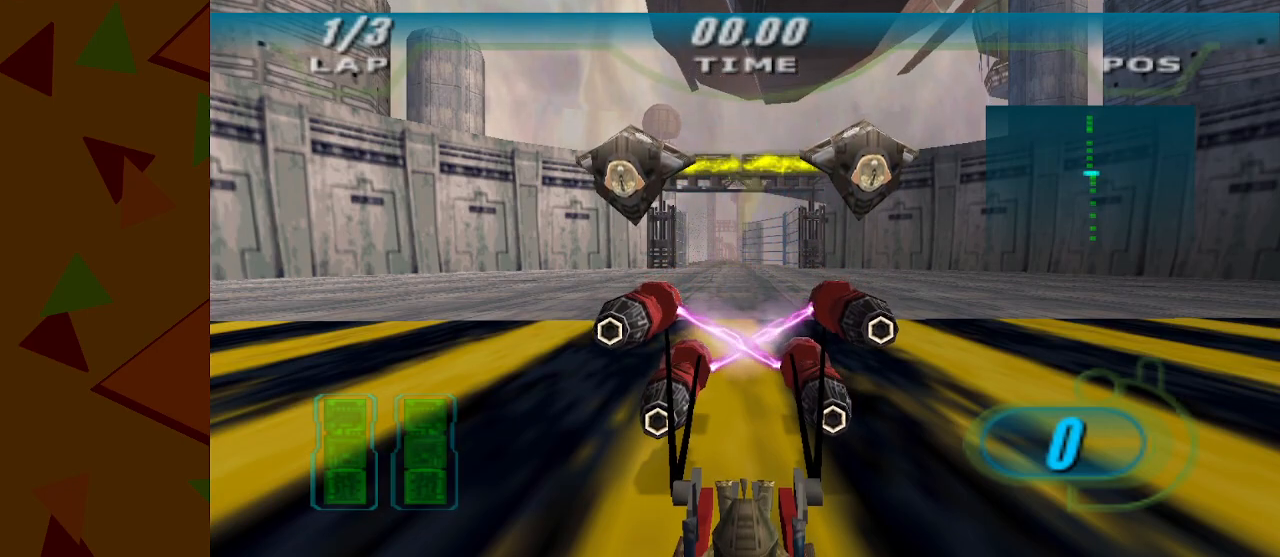
Gameplay with a controller (Nintendo layout); each line is a JSON object with the inputs held at the frame after it. "events" lists button and stick changes between this image and that frame as [ms after this image, input, new state], when the widget could be followed in between. Not read: L3 R3 keyboard_mouse right_stick.
{"buttons": ["A"], "left_stick": "center", "events": [[17, "A", "down"]]}
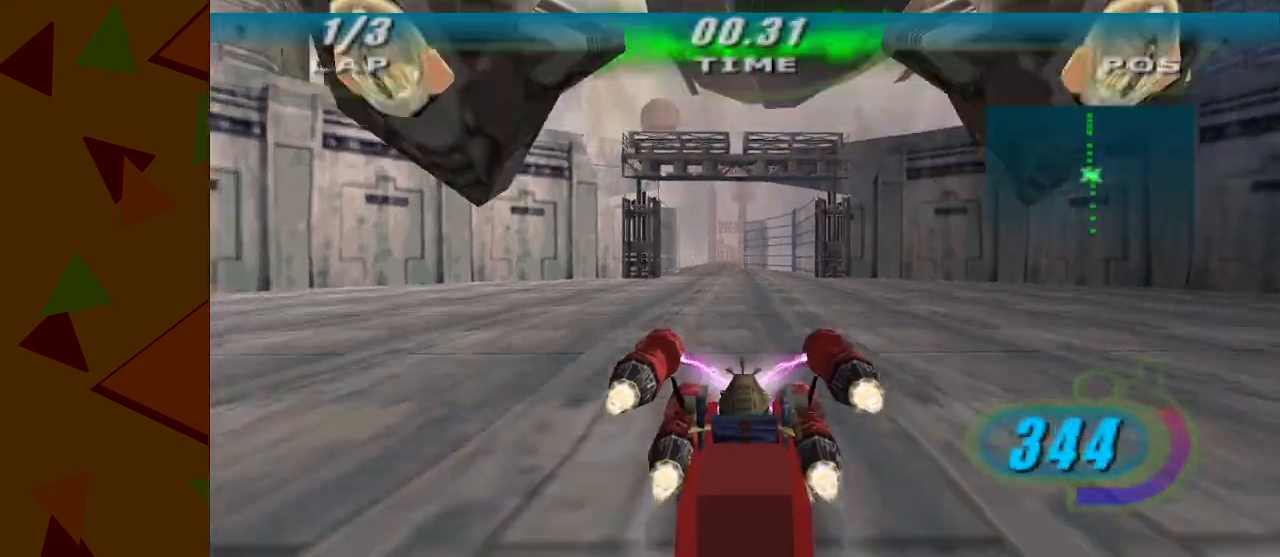
{"buttons": ["A"], "left_stick": "center", "events": []}
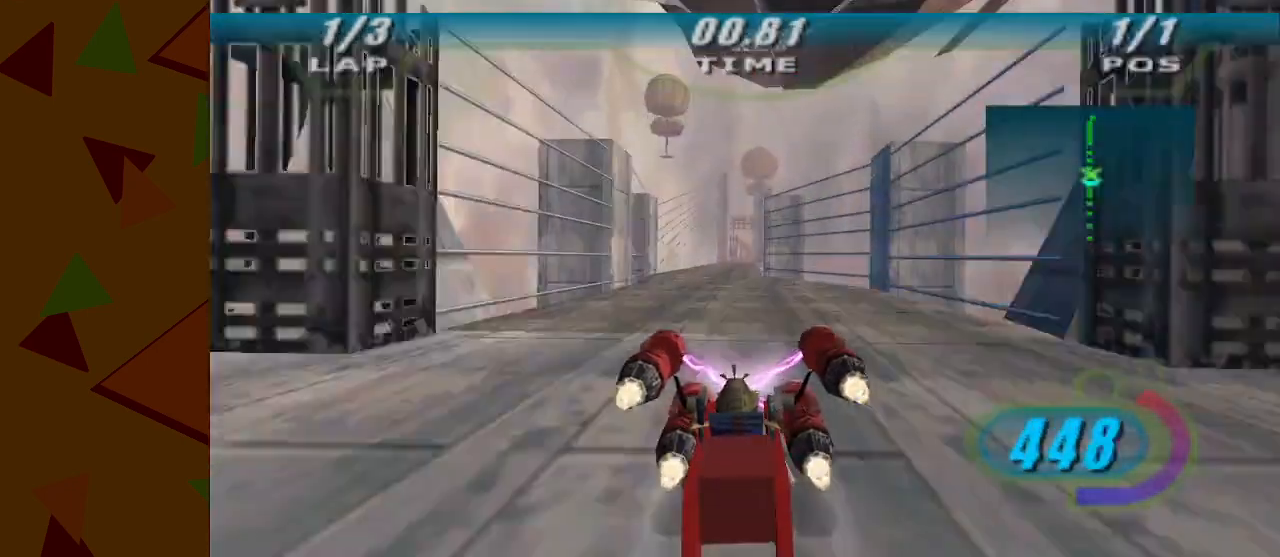
{"buttons": ["A"], "left_stick": "center", "events": []}
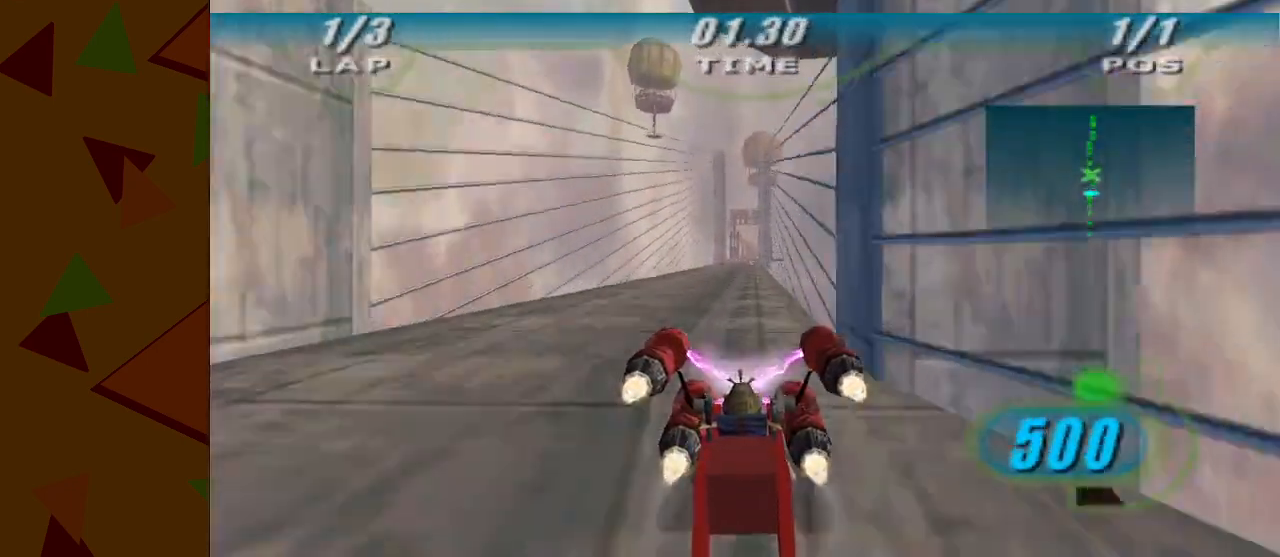
{"buttons": ["A"], "left_stick": "center", "events": []}
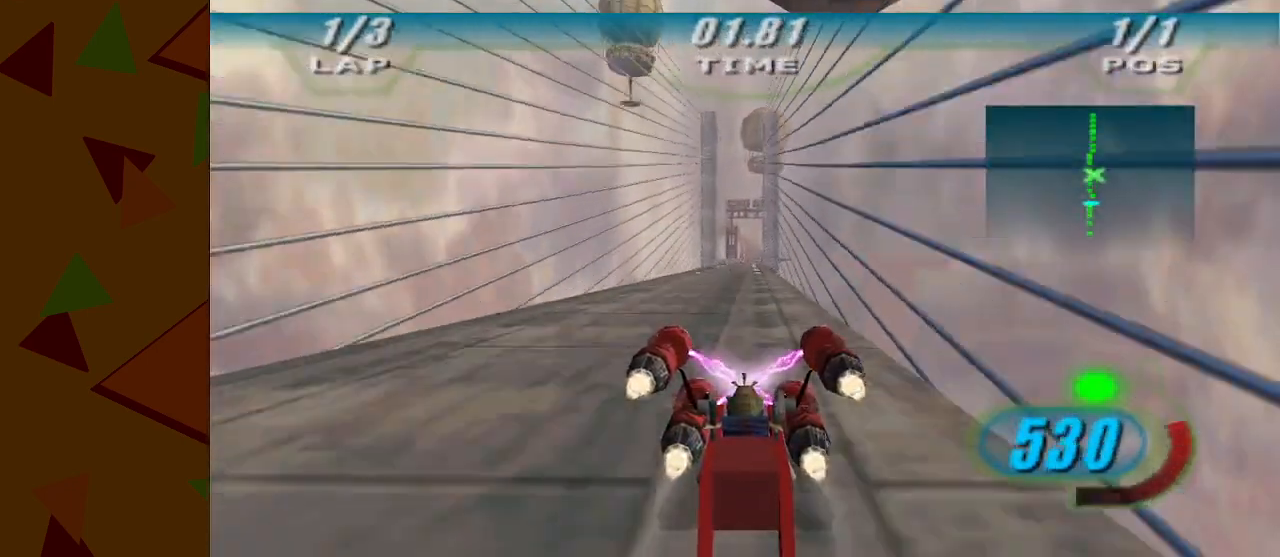
{"buttons": ["A"], "left_stick": "center", "events": [[433, "Y", "down"], [500, "Y", "up"]]}